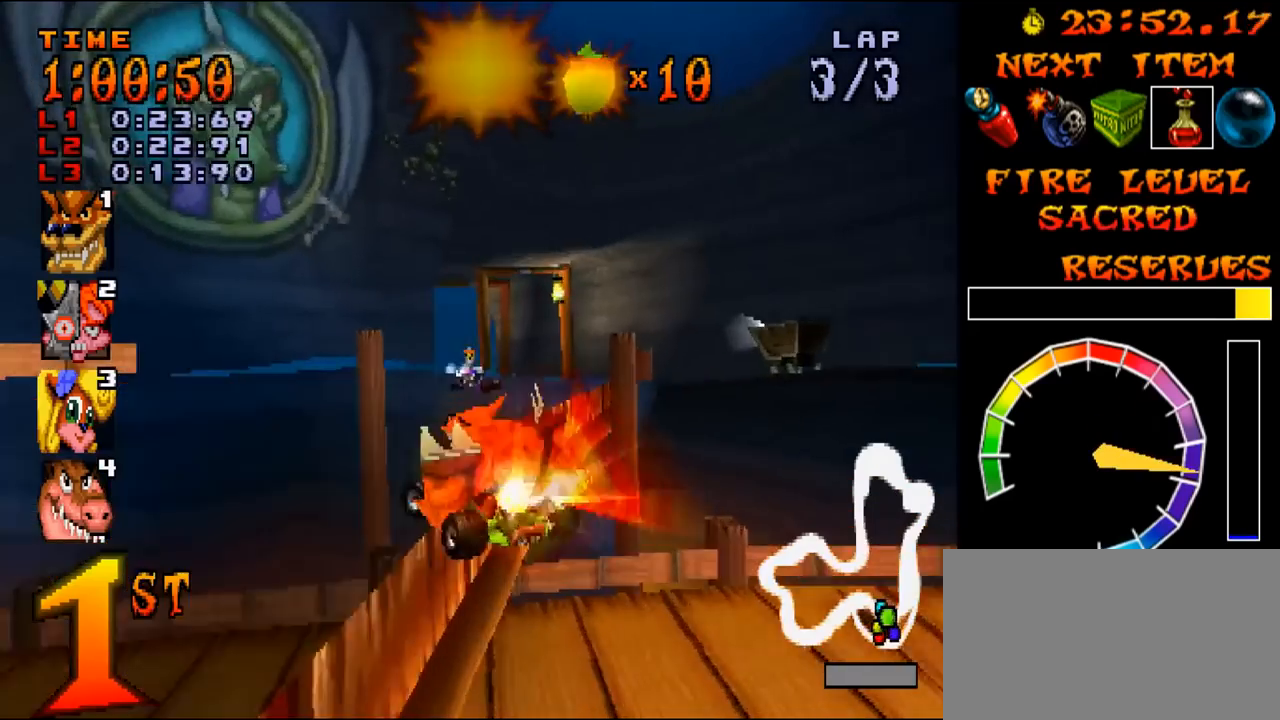
Gameplay with a controller (PlayStation layout); each line is a JSON object with the inputs held at the frame after it. "events" lists button and stick changes between this image and that frame as [ms after this image, input, new state], when the widget could be followed in between. Not read: L3 R3 left_stick right_stick.
{"buttons": ["DPAD_LEFT"], "events": [[33, "R1", "up"], [83, "R1", "down"], [150, "DPAD_LEFT", "down"], [167, "DPAD_RIGHT", "up"], [167, "R1", "up"], [183, "R1", "down"], [233, "L1", "up"], [267, "R1", "up"], [334, "DPAD_LEFT", "up"], [417, "DPAD_LEFT", "down"]]}
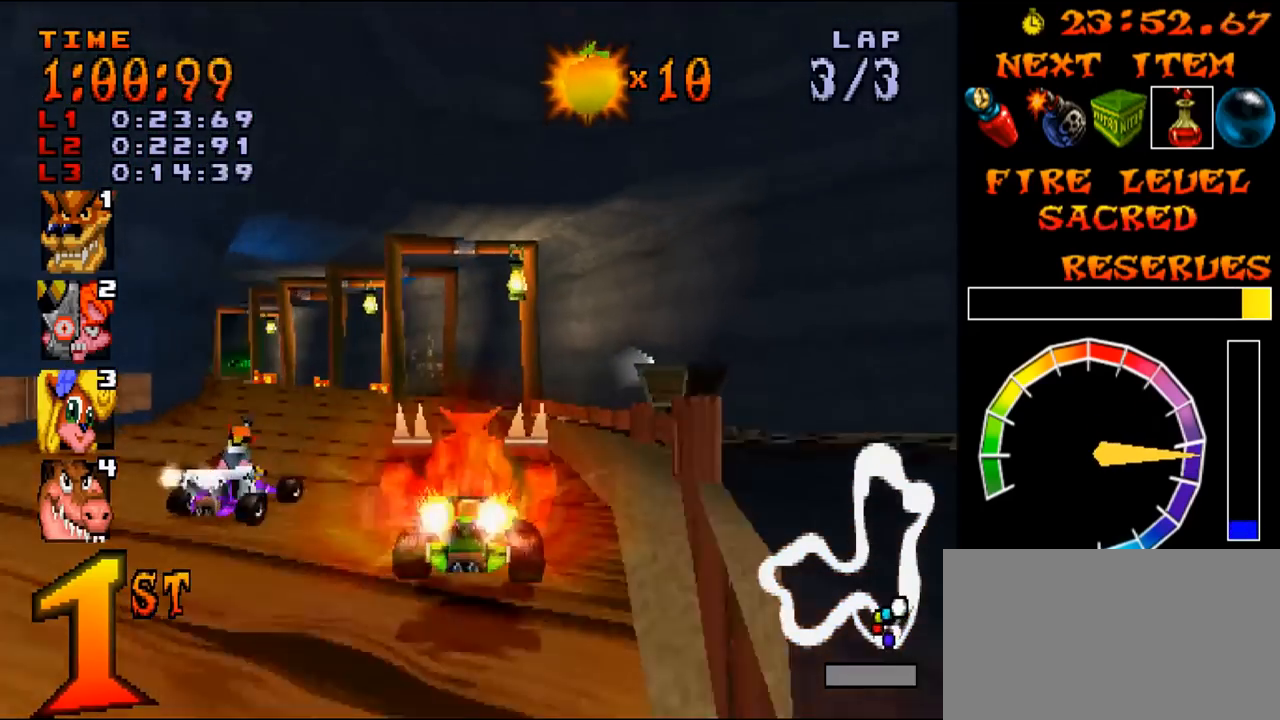
{"buttons": ["DPAD_LEFT"], "events": []}
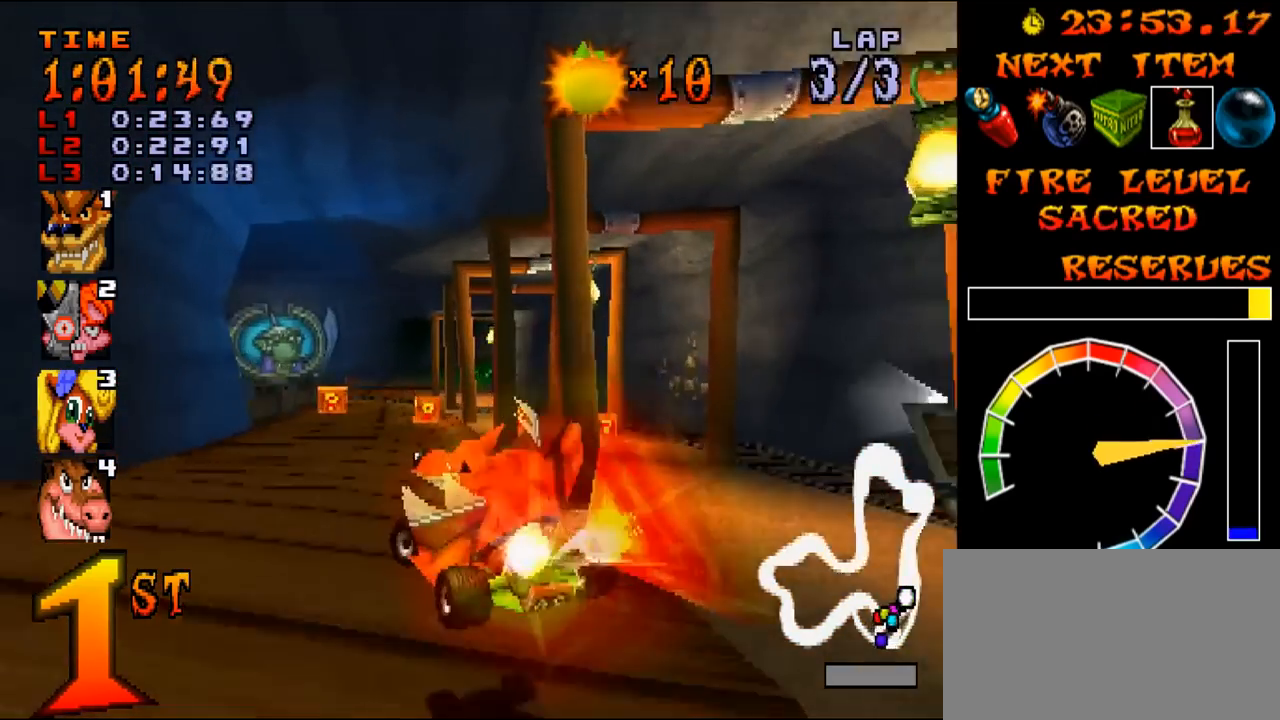
{"buttons": ["CROSS"], "events": [[100, "DPAD_LEFT", "up"], [117, "CROSS", "down"], [284, "DPAD_LEFT", "down"], [334, "DPAD_LEFT", "up"]]}
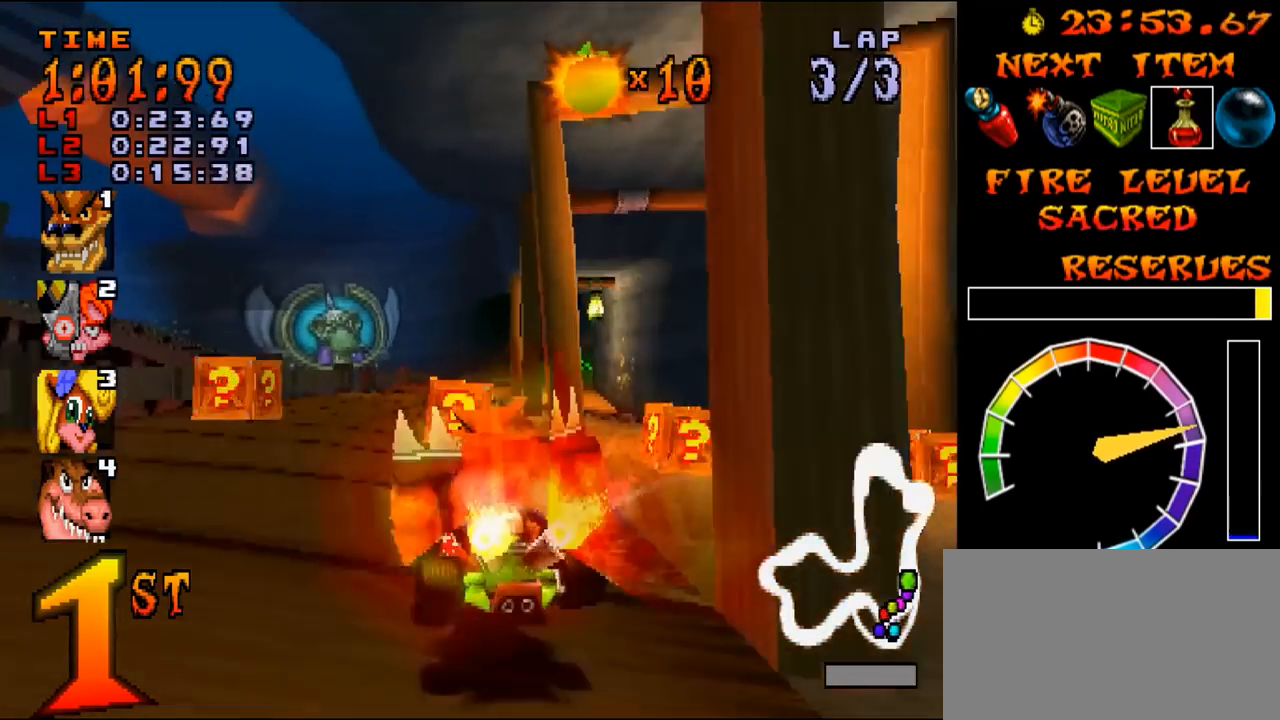
{"buttons": [], "events": [[117, "DPAD_RIGHT", "down"], [201, "DPAD_RIGHT", "up"], [434, "CROSS", "up"]]}
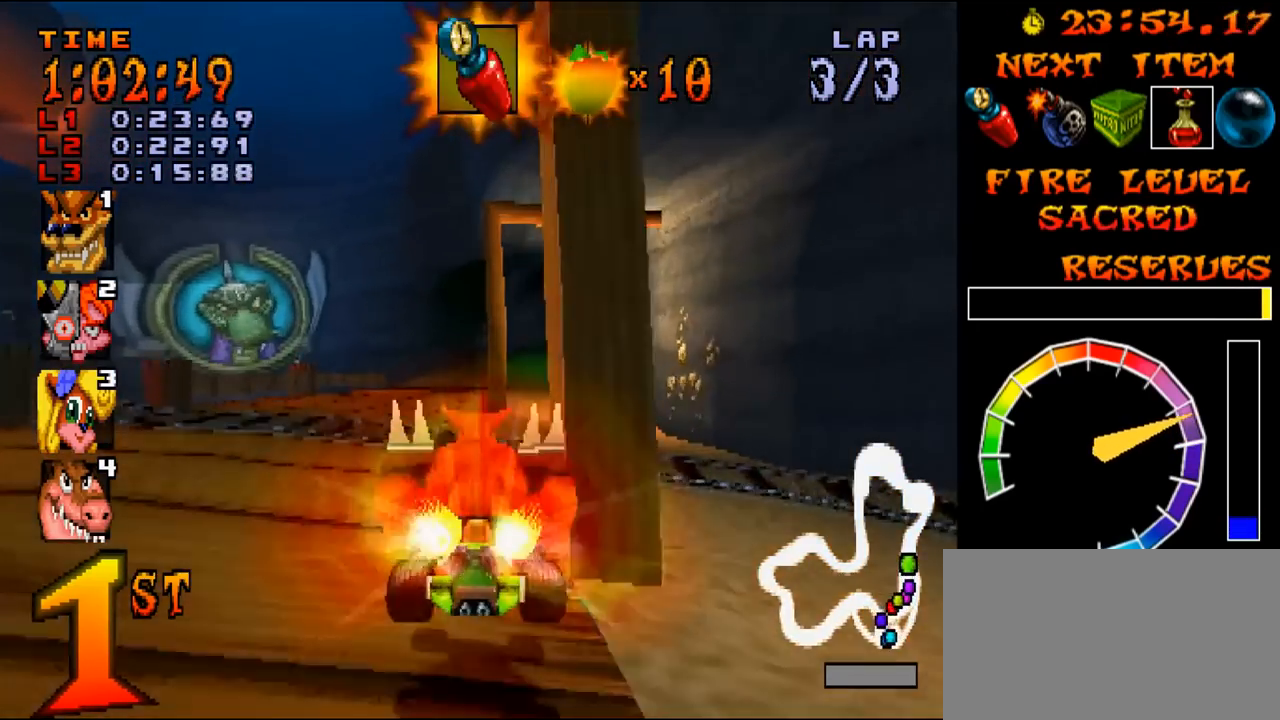
{"buttons": [], "events": [[17, "DPAD_RIGHT", "down"], [100, "DPAD_RIGHT", "up"], [150, "DPAD_LEFT", "down"], [200, "DPAD_LEFT", "up"], [250, "DPAD_RIGHT", "down"], [367, "DPAD_RIGHT", "up"]]}
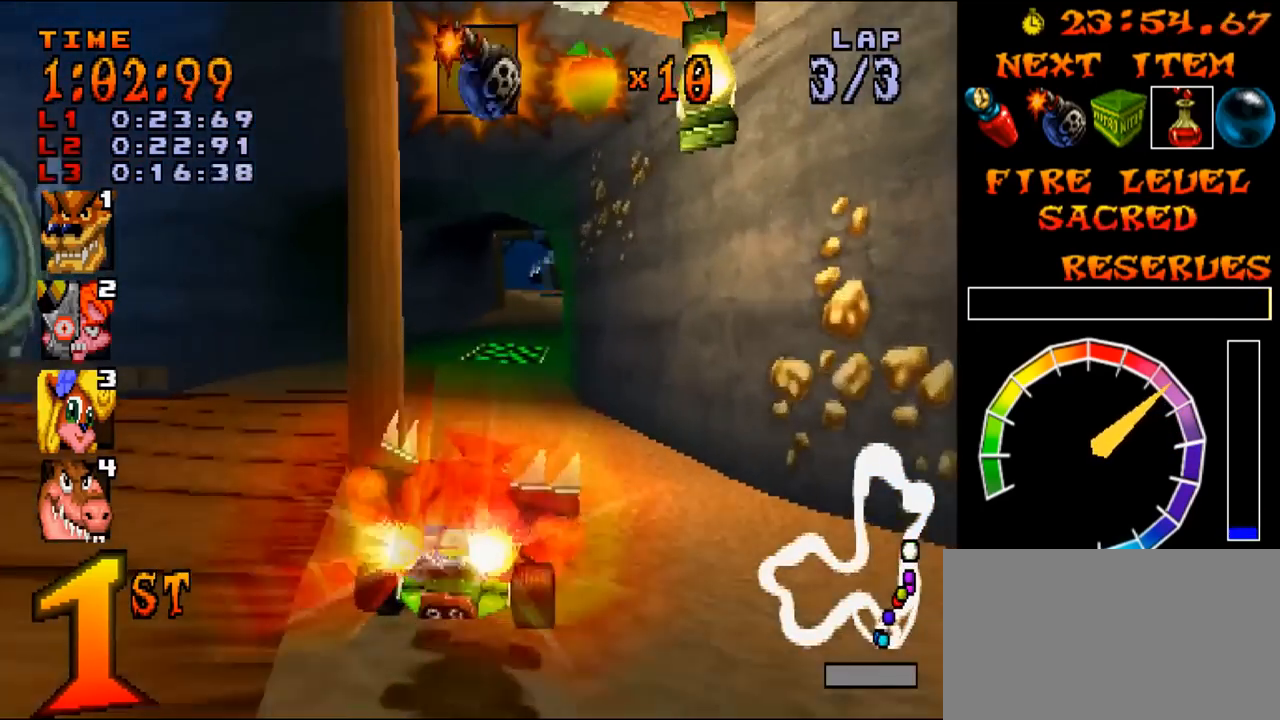
{"buttons": [], "events": [[84, "DPAD_RIGHT", "down"], [134, "DPAD_RIGHT", "up"], [184, "DPAD_RIGHT", "down"], [234, "DPAD_RIGHT", "up"], [317, "DPAD_RIGHT", "down"], [367, "DPAD_RIGHT", "up"]]}
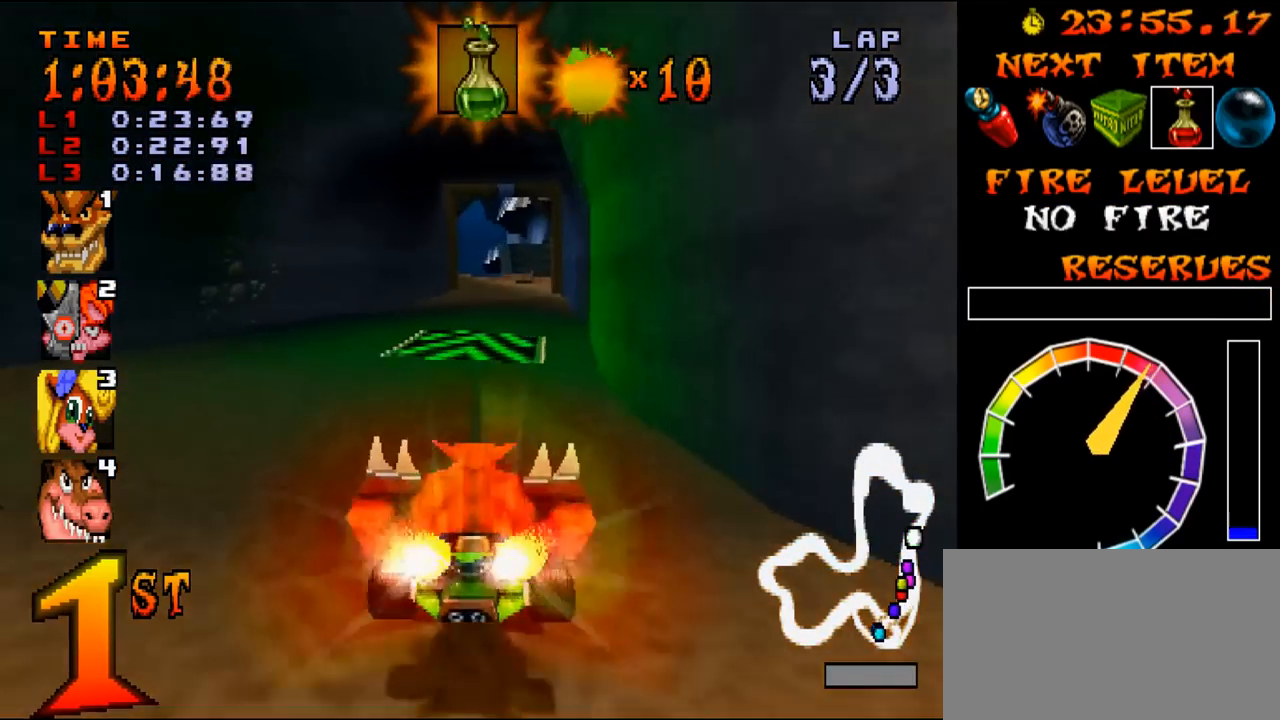
{"buttons": [], "events": [[17, "DPAD_RIGHT", "down"], [100, "DPAD_RIGHT", "up"], [317, "DPAD_RIGHT", "down"], [434, "DPAD_RIGHT", "up"]]}
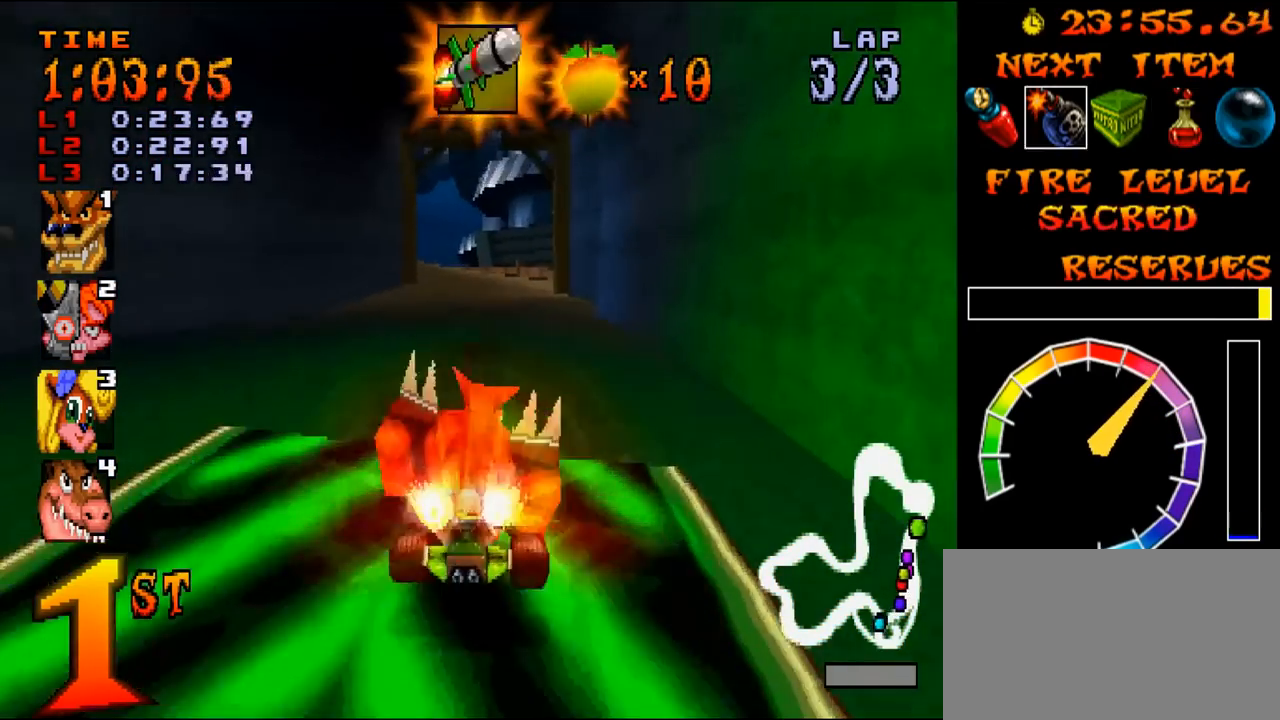
{"buttons": ["DPAD_LEFT"], "events": [[384, "DPAD_LEFT", "down"]]}
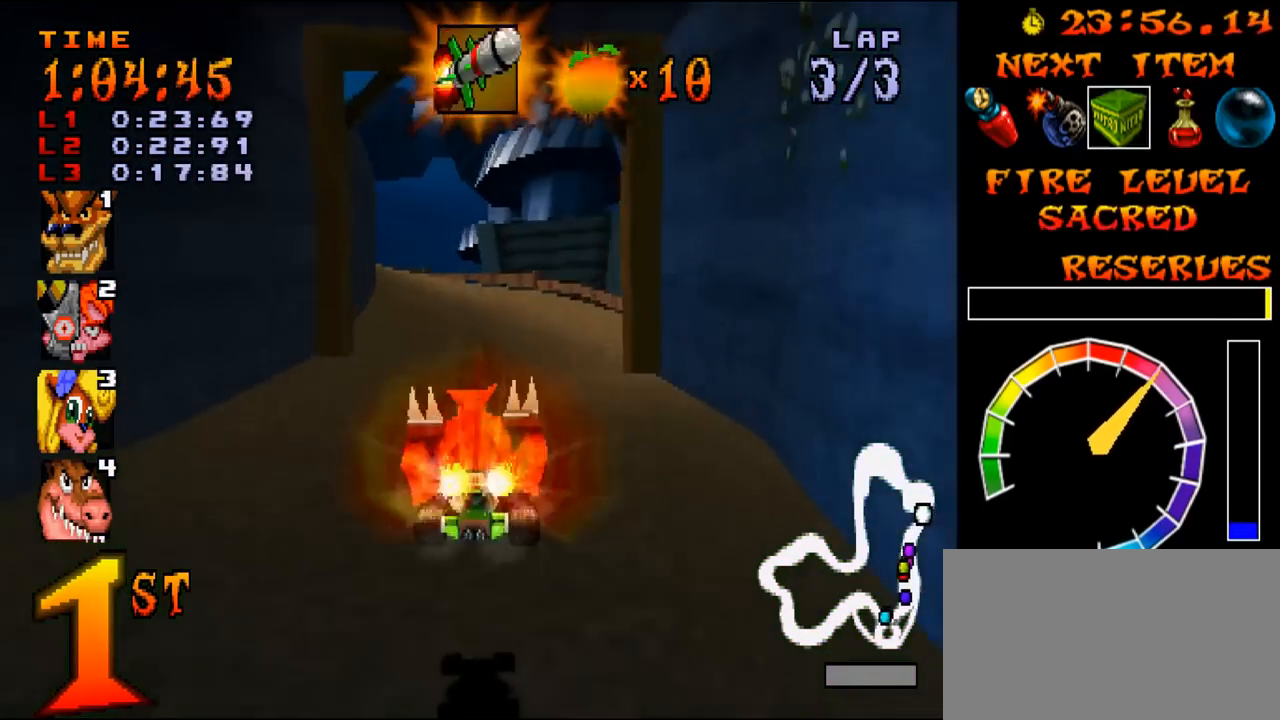
{"buttons": ["DPAD_LEFT"], "events": [[83, "DPAD_RIGHT", "down"], [100, "DPAD_LEFT", "up"], [250, "DPAD_LEFT", "down"], [267, "DPAD_RIGHT", "up"]]}
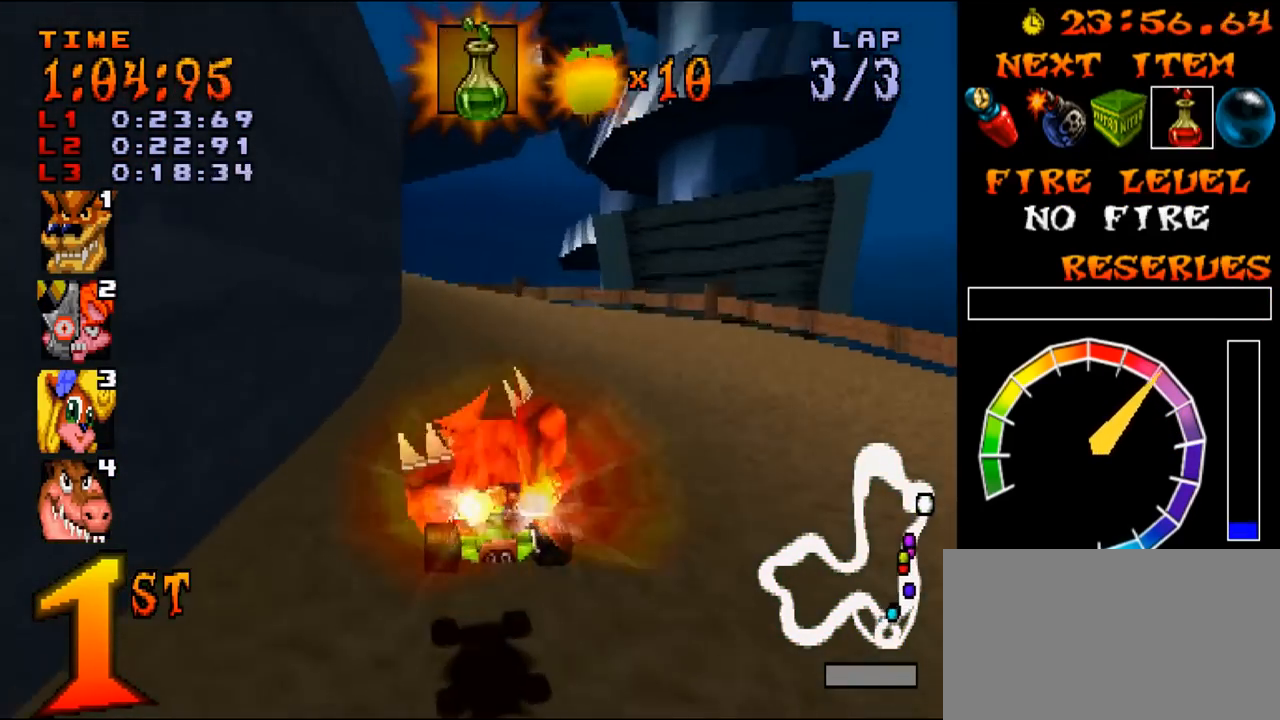
{"buttons": ["CIRCLE", "SQUARE", "DPAD_DOWN", "DPAD_LEFT"], "events": [[67, "DPAD_LEFT", "up"], [117, "DPAD_LEFT", "down"], [334, "DPAD_DOWN", "down"], [351, "SQUARE", "down"], [484, "CIRCLE", "down"]]}
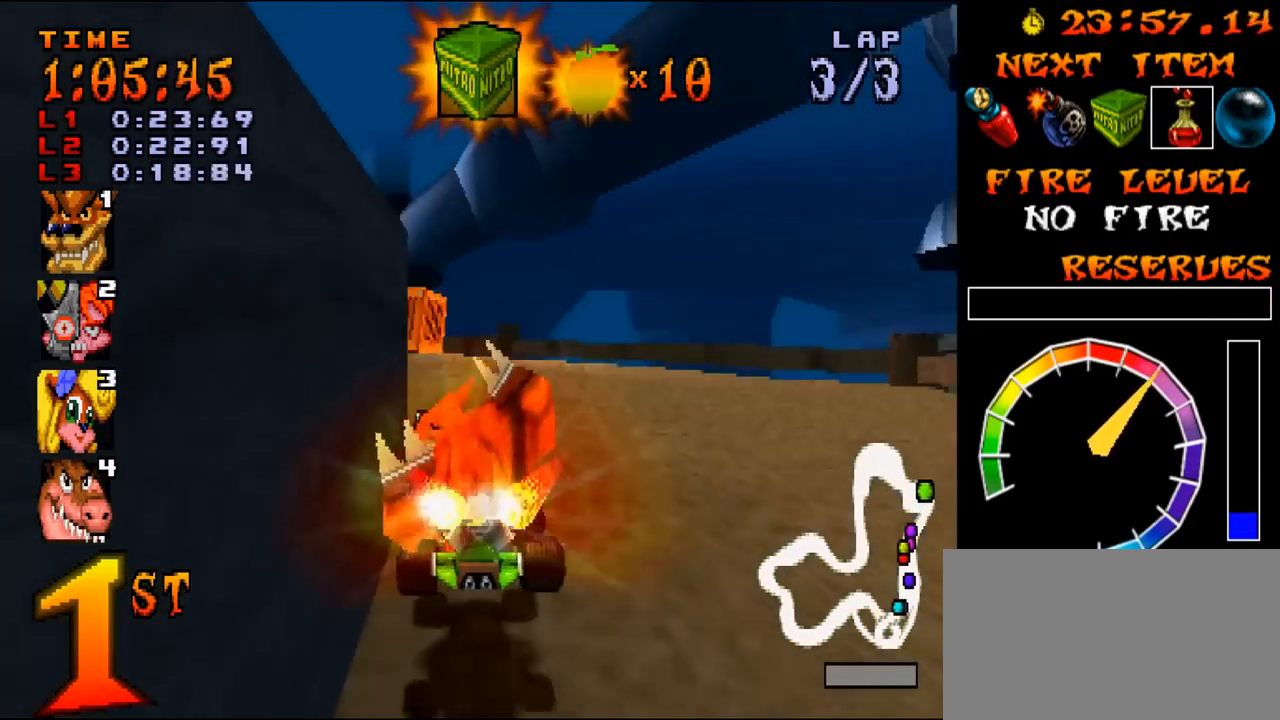
{"buttons": [], "events": [[17, "DPAD_DOWN", "up"], [33, "CIRCLE", "up"], [33, "SQUARE", "up"], [367, "DPAD_LEFT", "up"], [384, "DPAD_LEFT", "down"], [500, "DPAD_LEFT", "up"]]}
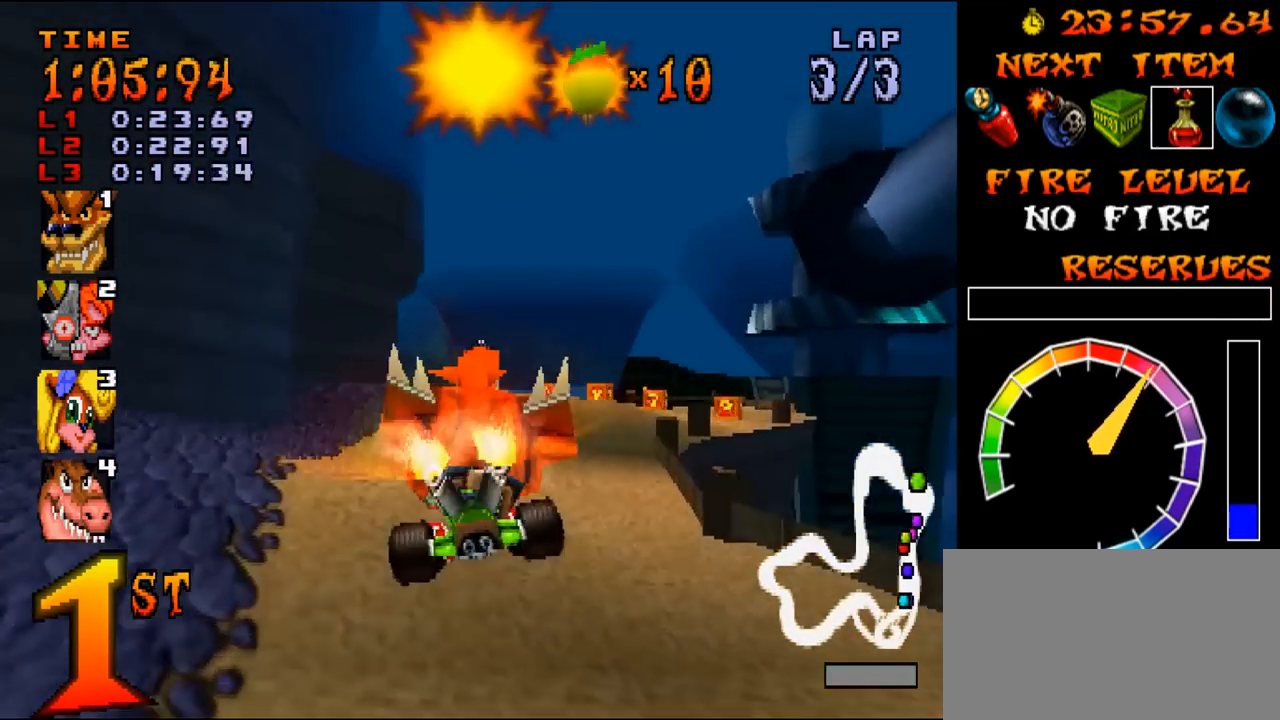
{"buttons": ["DPAD_LEFT"], "events": [[184, "DPAD_RIGHT", "down"], [367, "DPAD_RIGHT", "up"], [484, "DPAD_LEFT", "down"]]}
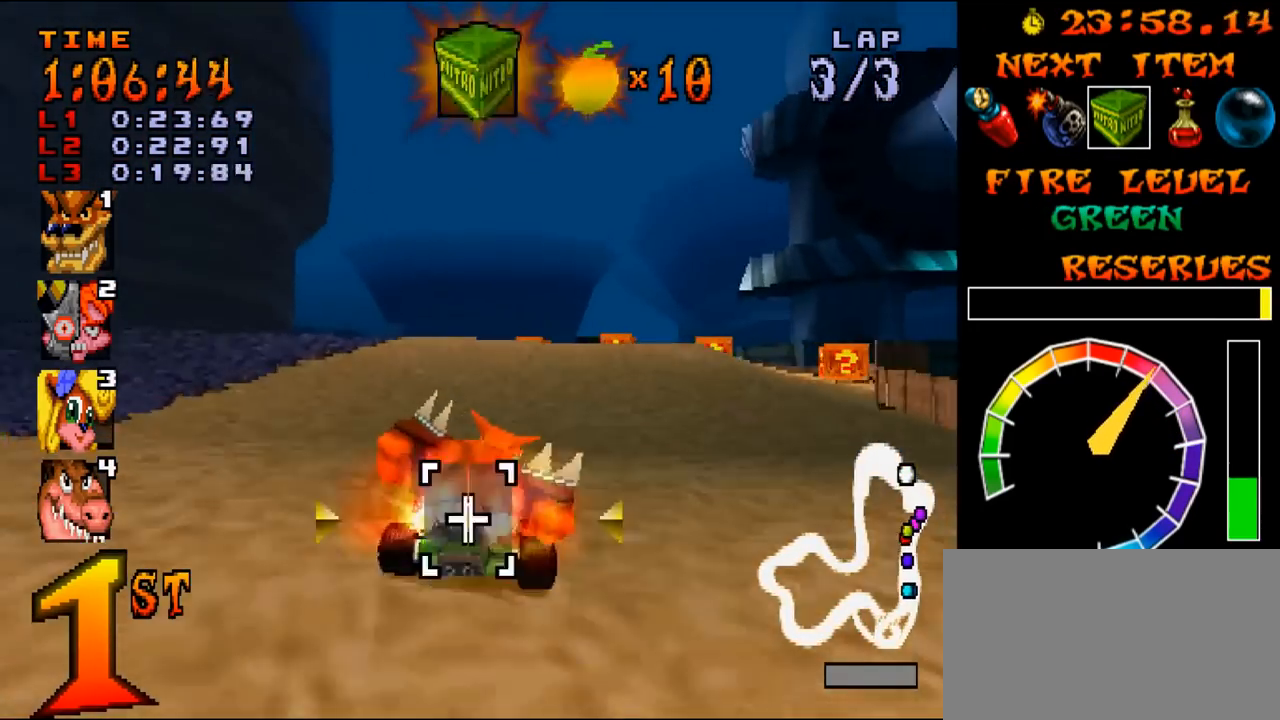
{"buttons": ["R1", "DPAD_LEFT"], "events": [[50, "R1", "down"]]}
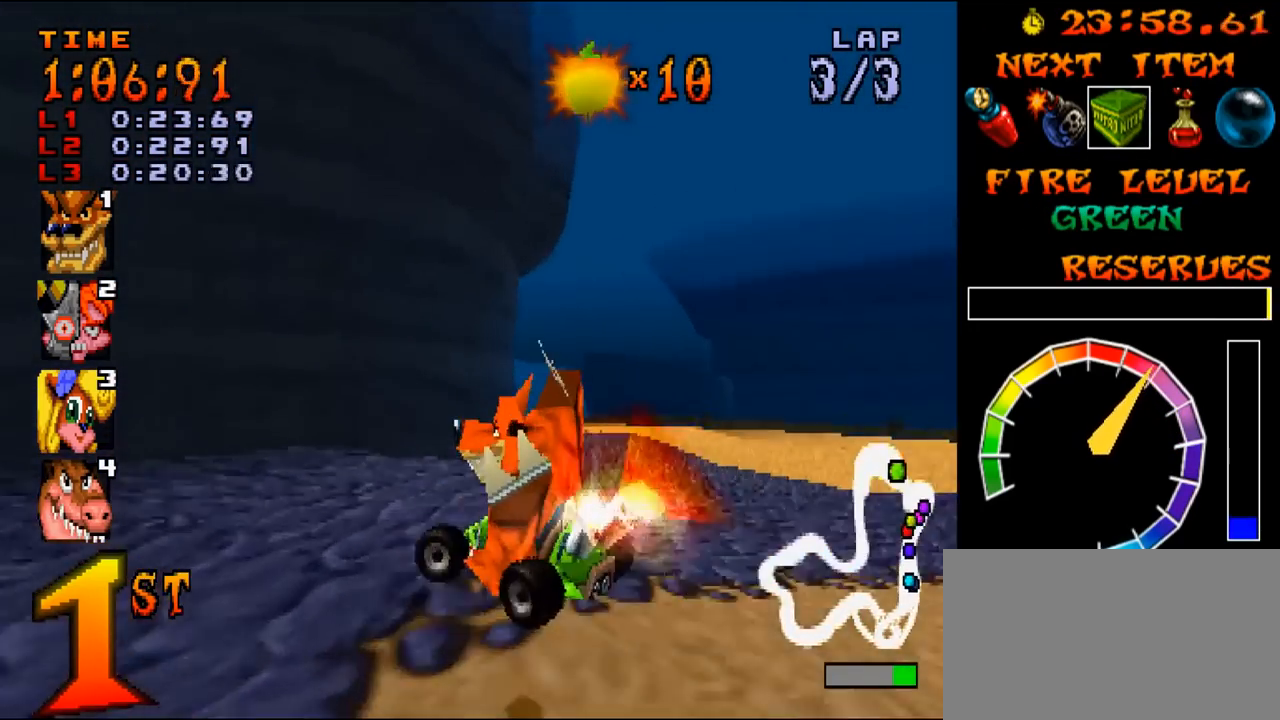
{"buttons": ["CROSS"], "events": [[217, "CROSS", "down"], [401, "R1", "up"], [468, "DPAD_LEFT", "up"]]}